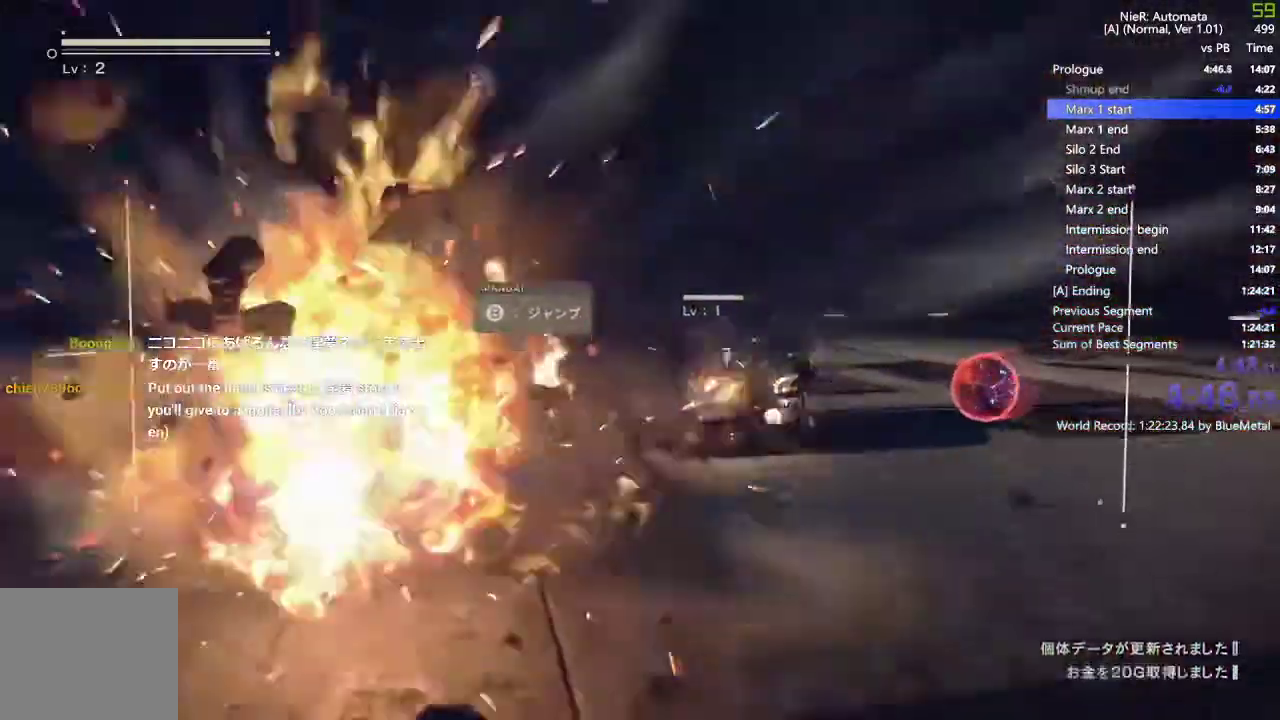
Gameplay with a controller (PlayStation layout); each line is a JSON object with the inputs held at the frame after it (dt_ms = milliseconds from this image to that frame). "events" lists button and stick changes between this image and that frame as [ms after this image, input, new state], when the widget could be followed in between.
{"dt_ms": 500, "buttons": ["L1"], "left_stick": "up", "right_stick": "center", "events": [[367, "right_stick", "center"]]}
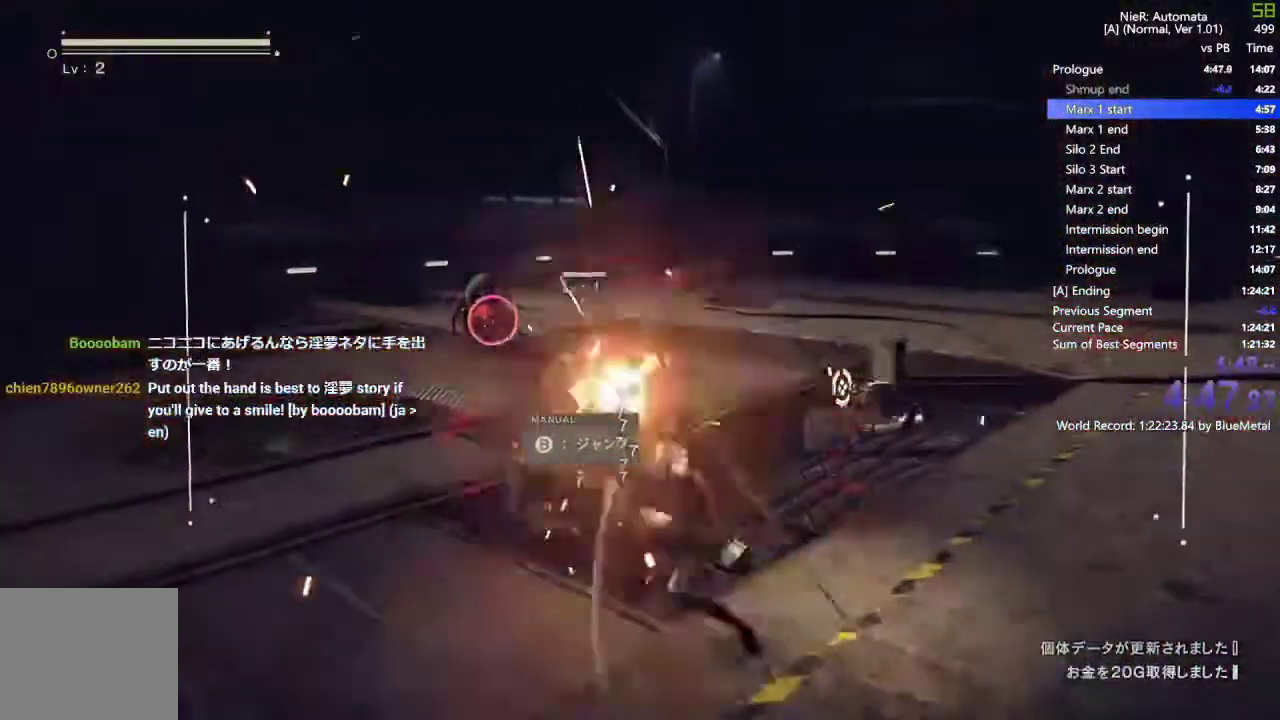
{"dt_ms": 500, "buttons": ["L1", "R1"], "left_stick": "up", "right_stick": "center", "events": [[100, "R2", "down"], [383, "R1", "down"], [383, "TRIANGLE", "down"], [483, "TRIANGLE", "up"], [500, "R2", "up"]]}
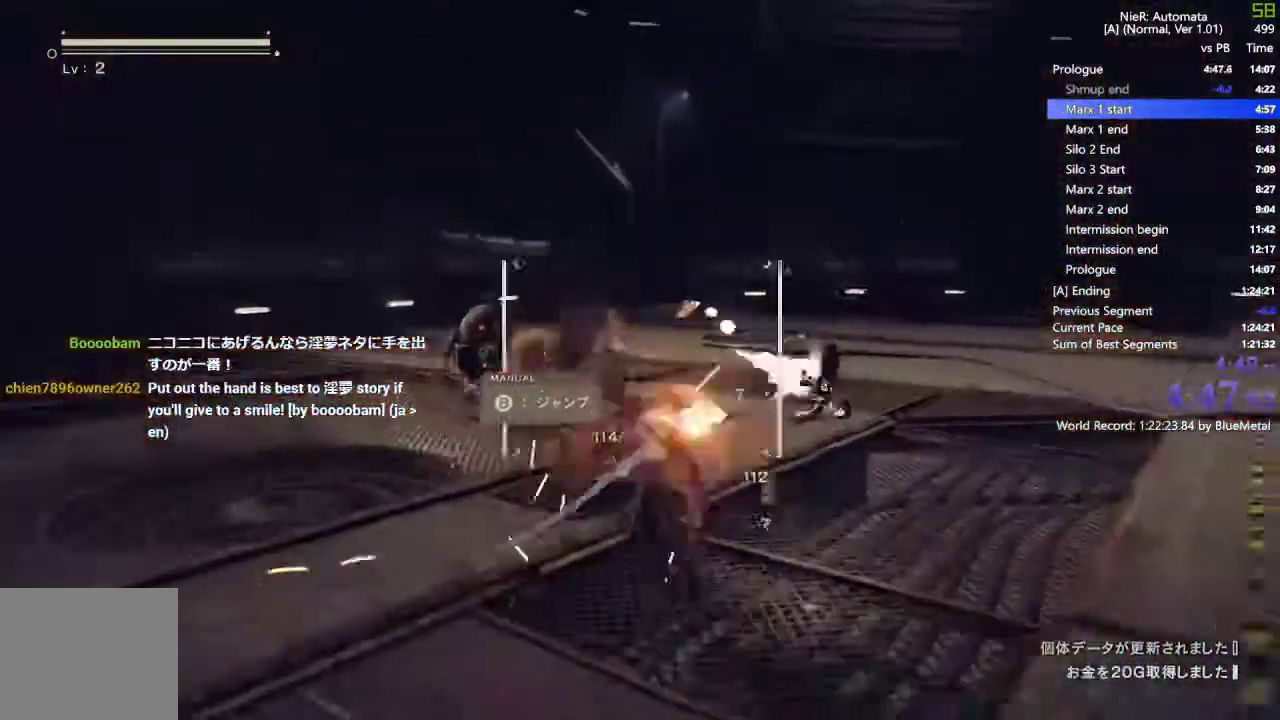
{"dt_ms": 500, "buttons": ["L1"], "left_stick": "up", "right_stick": "right", "events": [[33, "R1", "up"], [183, "right_stick", "right"]]}
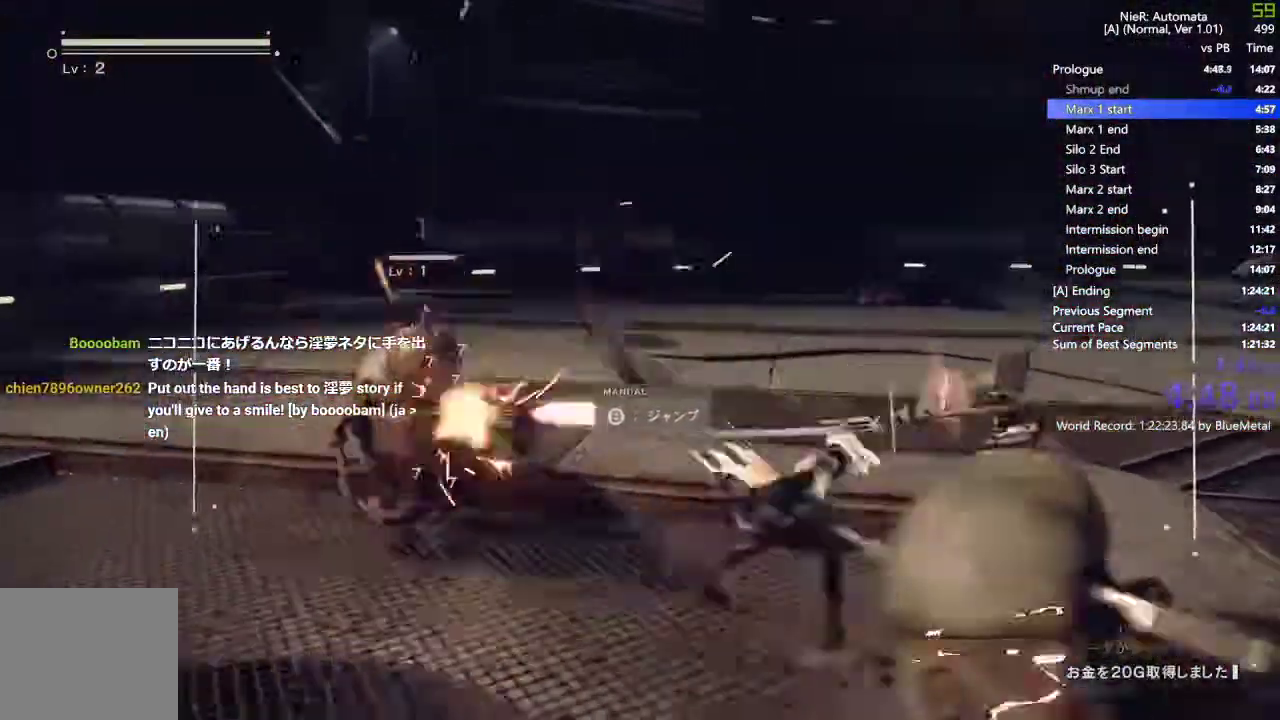
{"dt_ms": 500, "buttons": ["L1", "R2"], "left_stick": "up-right", "right_stick": "center", "events": [[67, "right_stick", "center"], [200, "CIRCLE", "down"], [333, "left_stick", "up-right"], [350, "CIRCLE", "up"], [400, "R2", "down"]]}
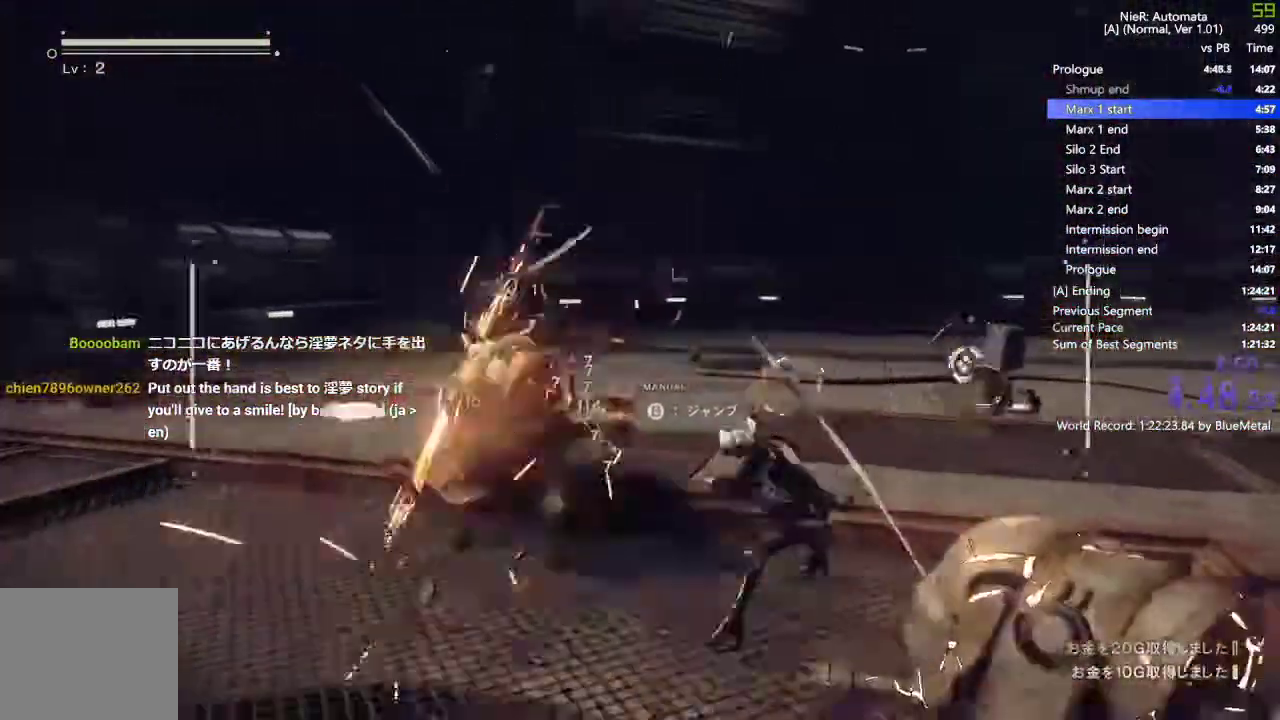
{"dt_ms": 500, "buttons": ["L1", "R2"], "left_stick": "up-right", "right_stick": "right", "events": [[33, "right_stick", "right"], [83, "R1", "down"], [200, "R1", "up"], [250, "R1", "down"], [483, "R1", "up"]]}
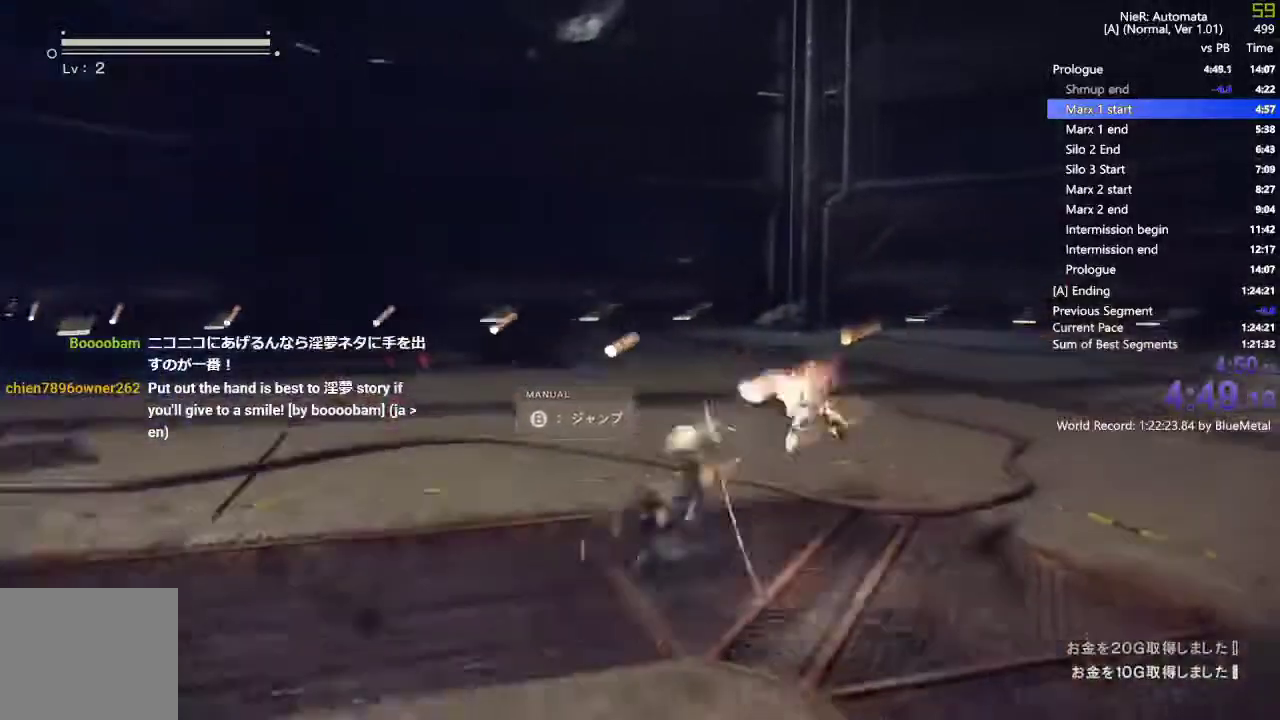
{"dt_ms": 500, "buttons": ["R1", "R2"], "left_stick": "up", "right_stick": "center"}
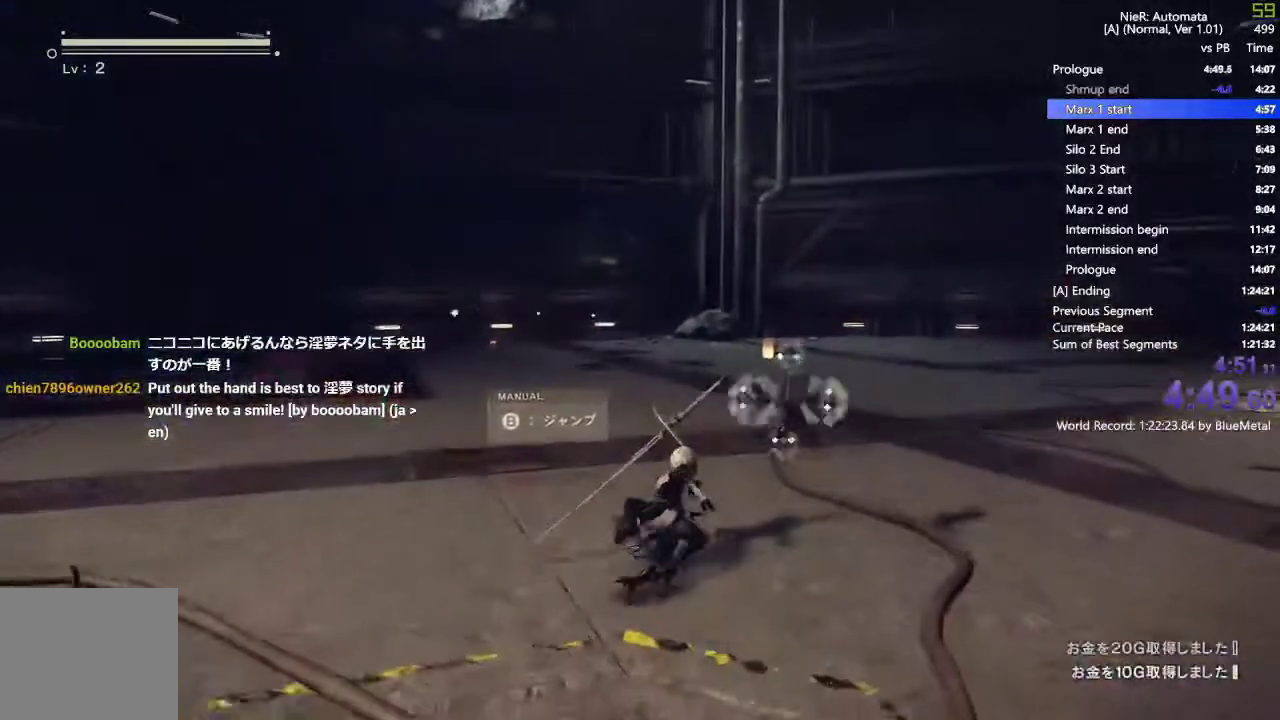
{"dt_ms": 1000, "buttons": ["R1", "R2"], "left_stick": "up", "right_stick": "center"}
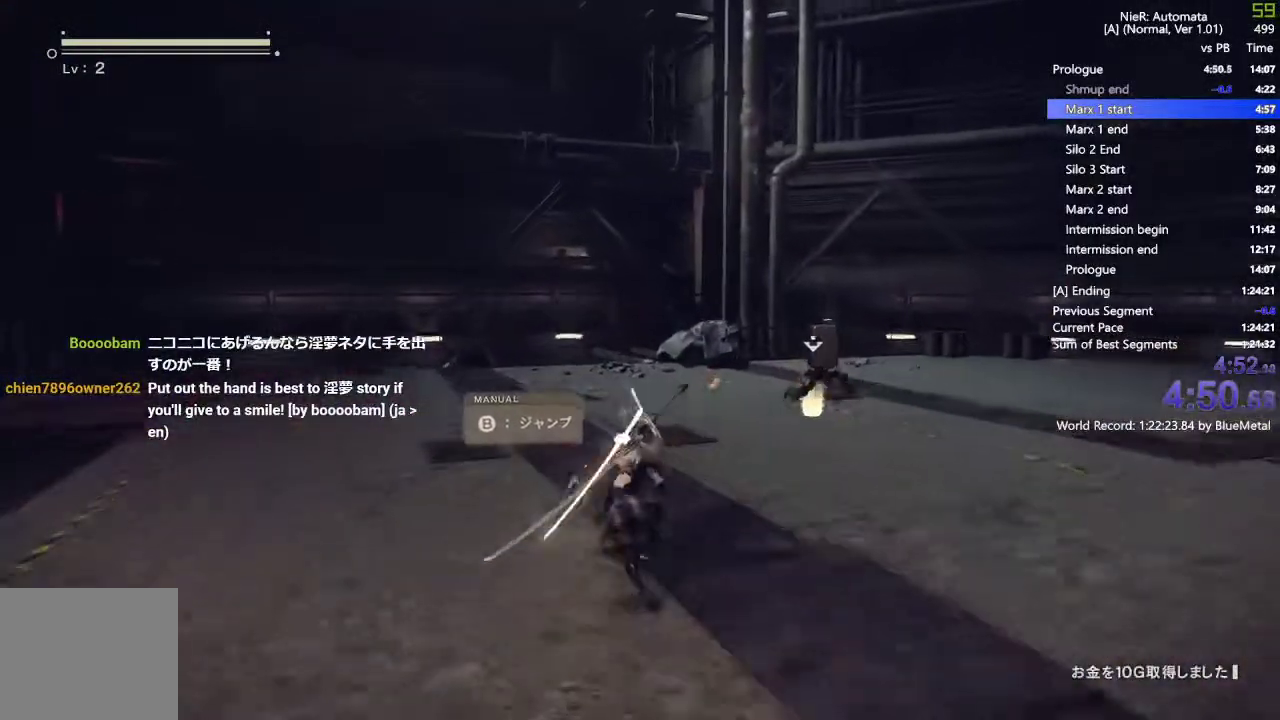
{"dt_ms": 500, "buttons": [], "left_stick": "center", "right_stick": "center", "events": [[133, "R1", "up"], [133, "R2", "up"], [183, "right_stick", "up-left"], [200, "left_stick", "center"], [367, "right_stick", "center"]]}
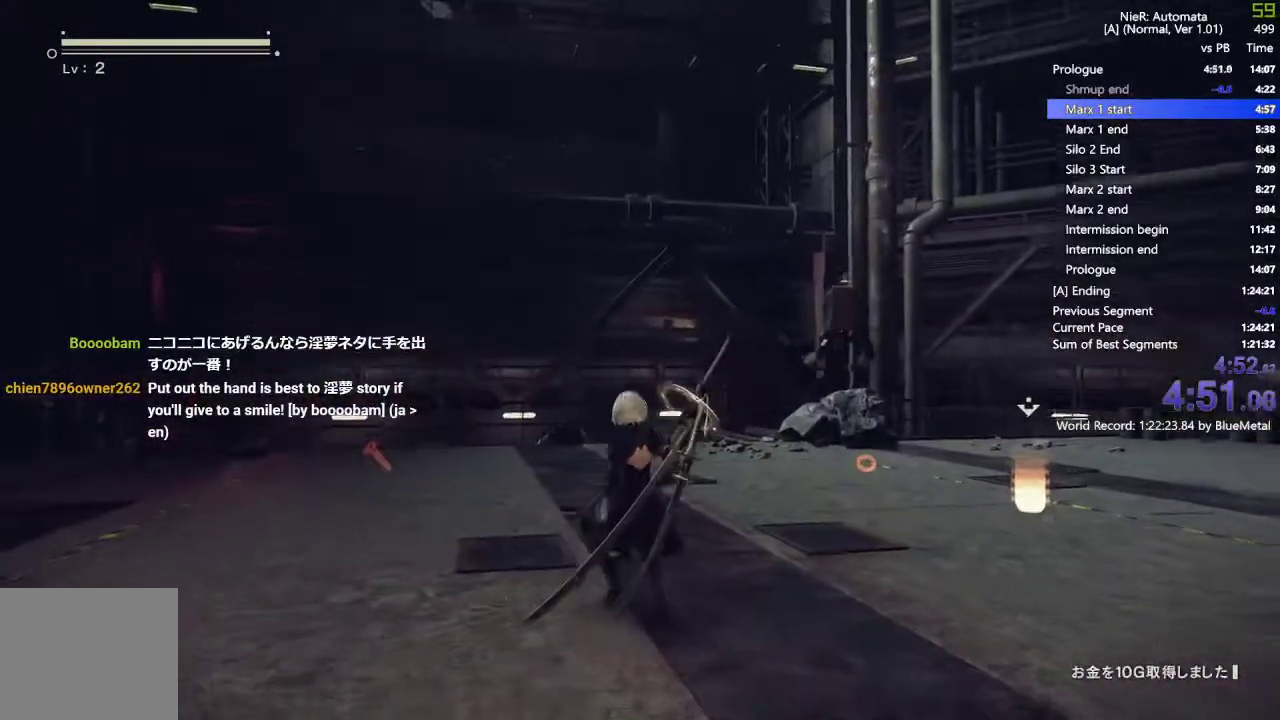
{"dt_ms": 500, "buttons": ["L1", "DPAD_RIGHT"], "left_stick": "center", "right_stick": "center", "events": [[133, "L1", "down"], [167, "DPAD_RIGHT", "down"], [283, "DPAD_RIGHT", "up"], [350, "DPAD_RIGHT", "down"], [433, "DPAD_RIGHT", "up"], [500, "DPAD_RIGHT", "down"]]}
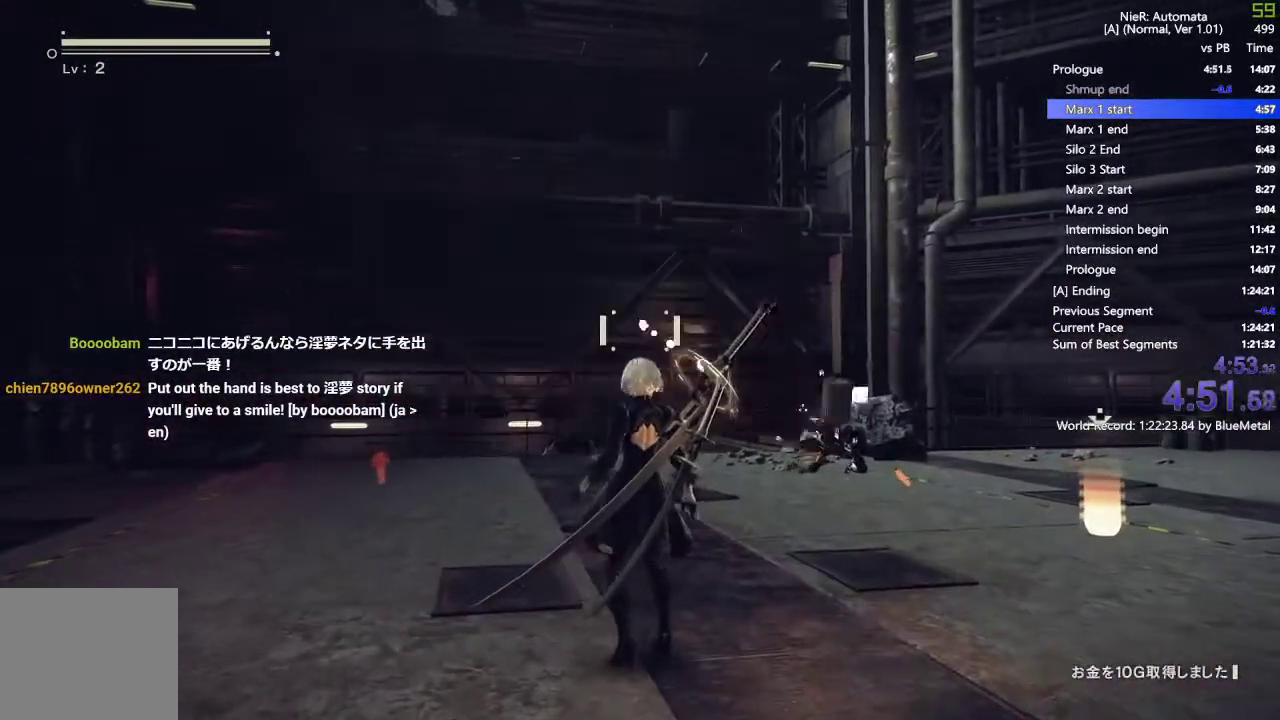
{"dt_ms": 1000, "buttons": ["L1"], "left_stick": "center", "right_stick": "center"}
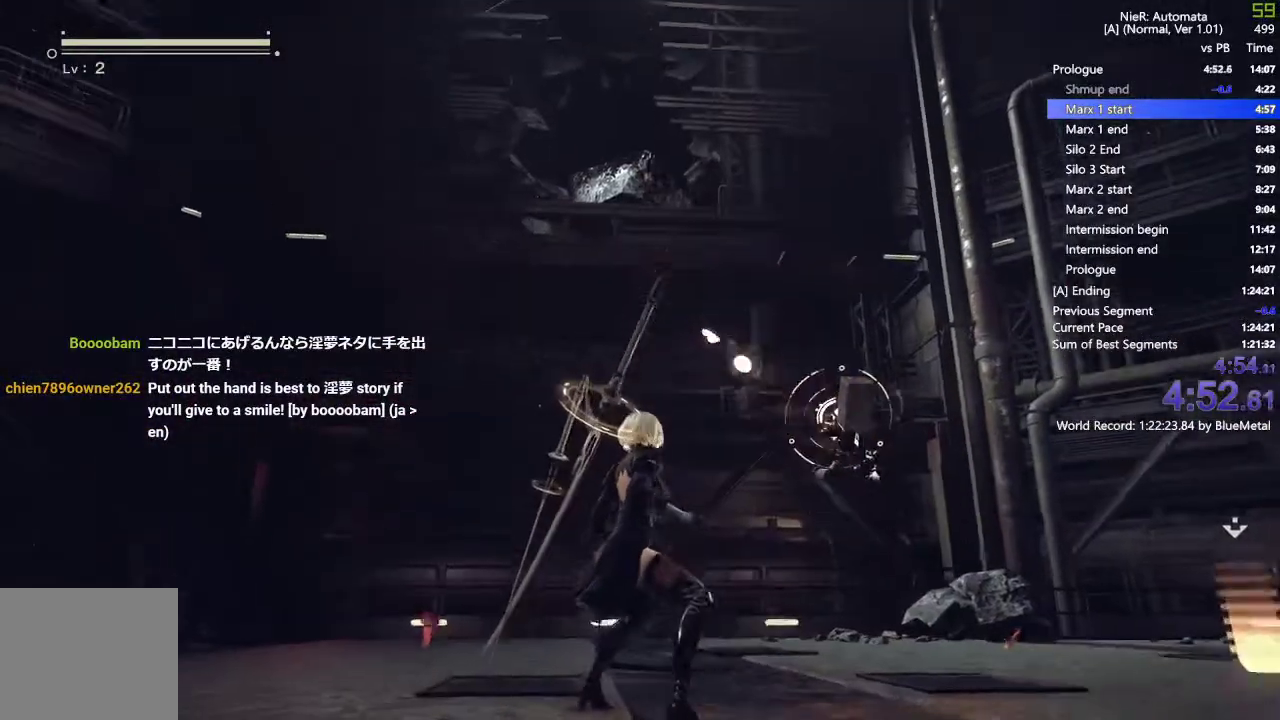
{"dt_ms": 500, "buttons": ["L1", "DPAD_RIGHT"], "left_stick": "center", "right_stick": "center", "events": [[33, "DPAD_RIGHT", "down"], [83, "DPAD_RIGHT", "up"], [183, "DPAD_RIGHT", "down"], [233, "DPAD_RIGHT", "up"], [317, "DPAD_RIGHT", "down"], [367, "DPAD_RIGHT", "up"], [450, "DPAD_RIGHT", "down"]]}
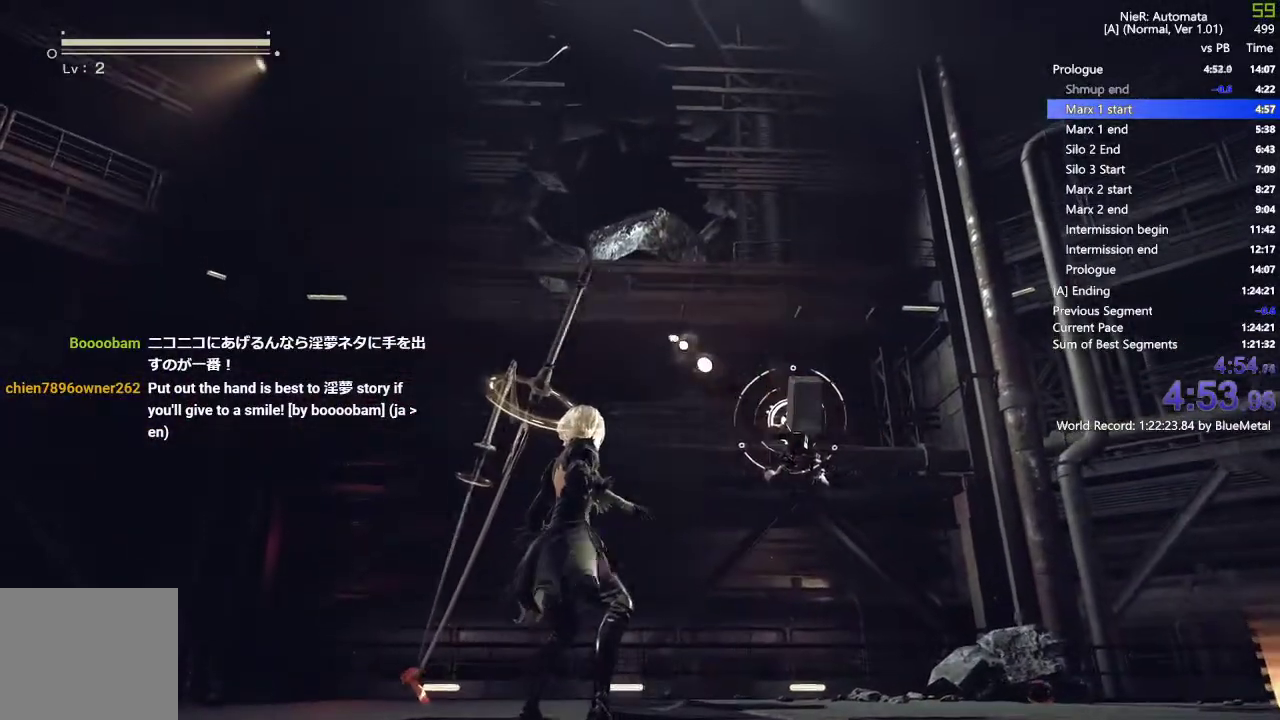
{"dt_ms": 500, "buttons": ["L1", "R1", "DPAD_RIGHT"], "left_stick": "center", "right_stick": "center", "events": [[17, "DPAD_RIGHT", "up"], [100, "DPAD_RIGHT", "down"], [167, "DPAD_RIGHT", "up"], [267, "DPAD_RIGHT", "down"], [383, "DPAD_RIGHT", "up"], [450, "DPAD_RIGHT", "down"], [450, "R1", "down"]]}
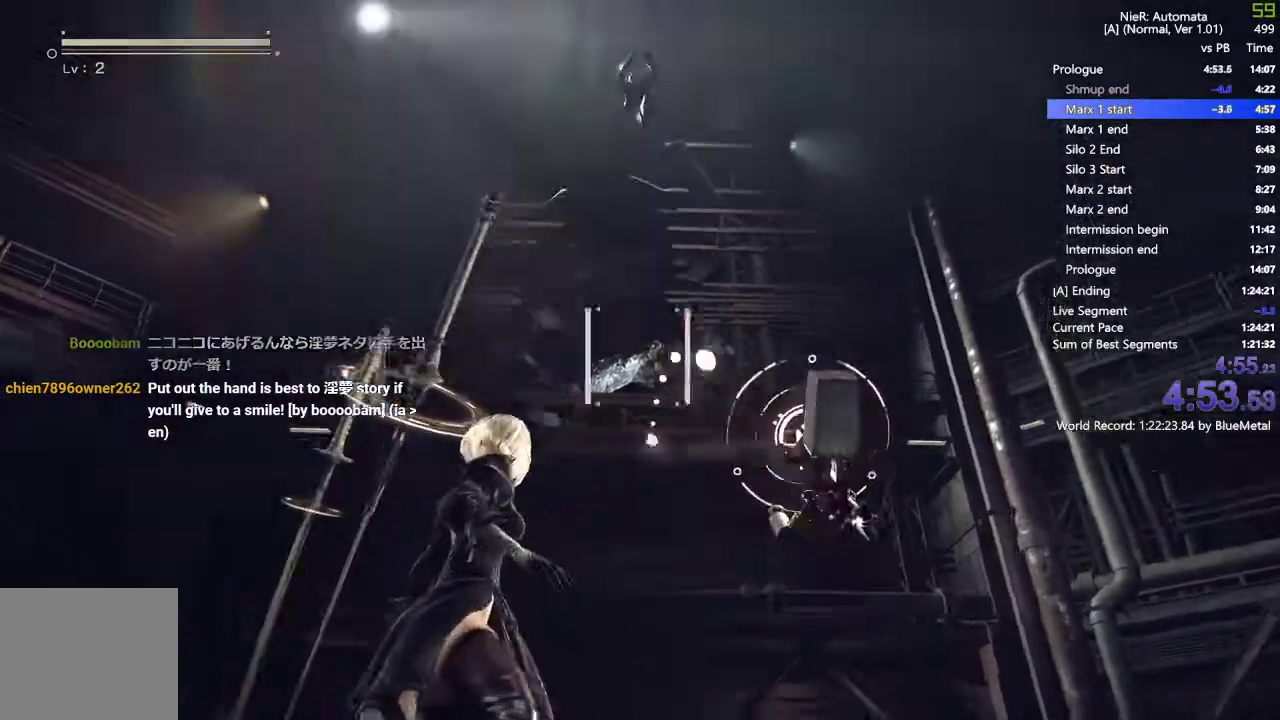
{"dt_ms": 500, "buttons": ["L1", "DPAD_RIGHT"], "left_stick": "center", "right_stick": "center", "events": [[33, "DPAD_RIGHT", "up"], [33, "R1", "up"], [33, "R2", "down"], [67, "TRIANGLE", "down"], [117, "DPAD_RIGHT", "down"], [183, "TRIANGLE", "up"], [217, "R2", "up"], [233, "DPAD_RIGHT", "up"], [300, "DPAD_RIGHT", "down"], [333, "R3", "down"], [383, "DPAD_RIGHT", "up"], [417, "R3", "up"], [433, "DPAD_RIGHT", "down"]]}